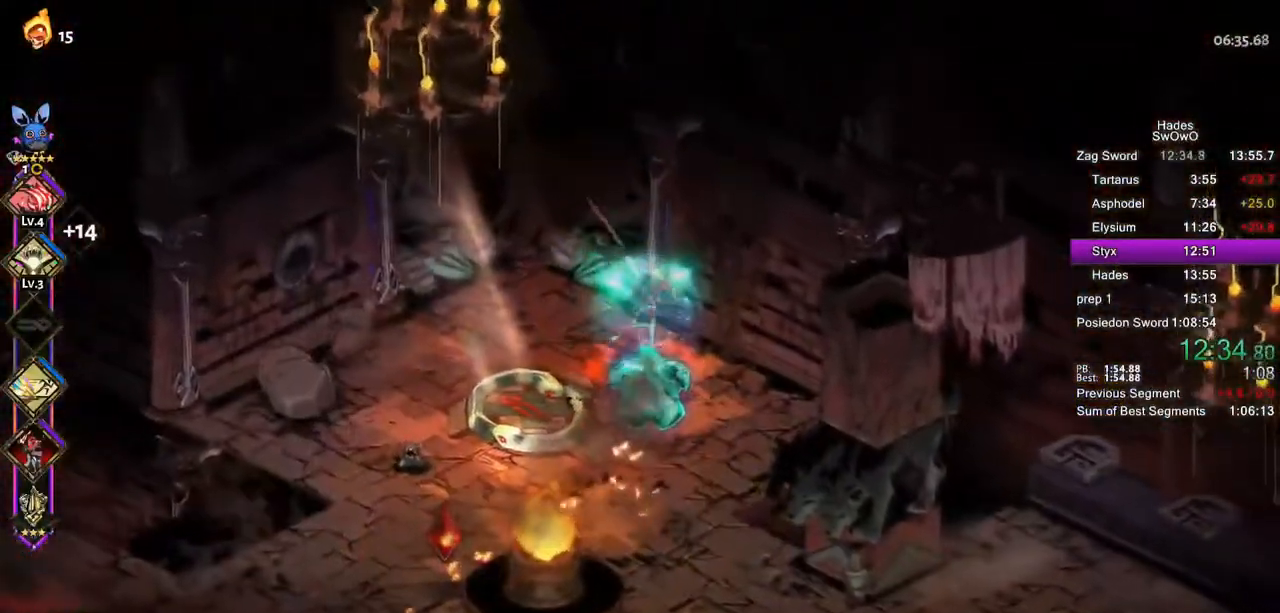
Gameplay with a controller (PlayStation layout); each line is a JSON object with the inputs held at the frame after it. "button_events" lists button changes between this image and that frame as [ms after this image, input, new state], when the widget could be followed in between (sticks are given only as held states). Not read: L1 L2 R1 R2.
{"buttons": ["CROSS", "SQUARE"], "left_stick": "down-left", "right_stick": "center", "button_events": [[50, "TRIANGLE", "up"], [217, "CROSS", "down"], [233, "SQUARE", "down"], [367, "SQUARE", "up"], [383, "CROSS", "up"], [450, "CROSS", "down"], [467, "SQUARE", "down"]]}
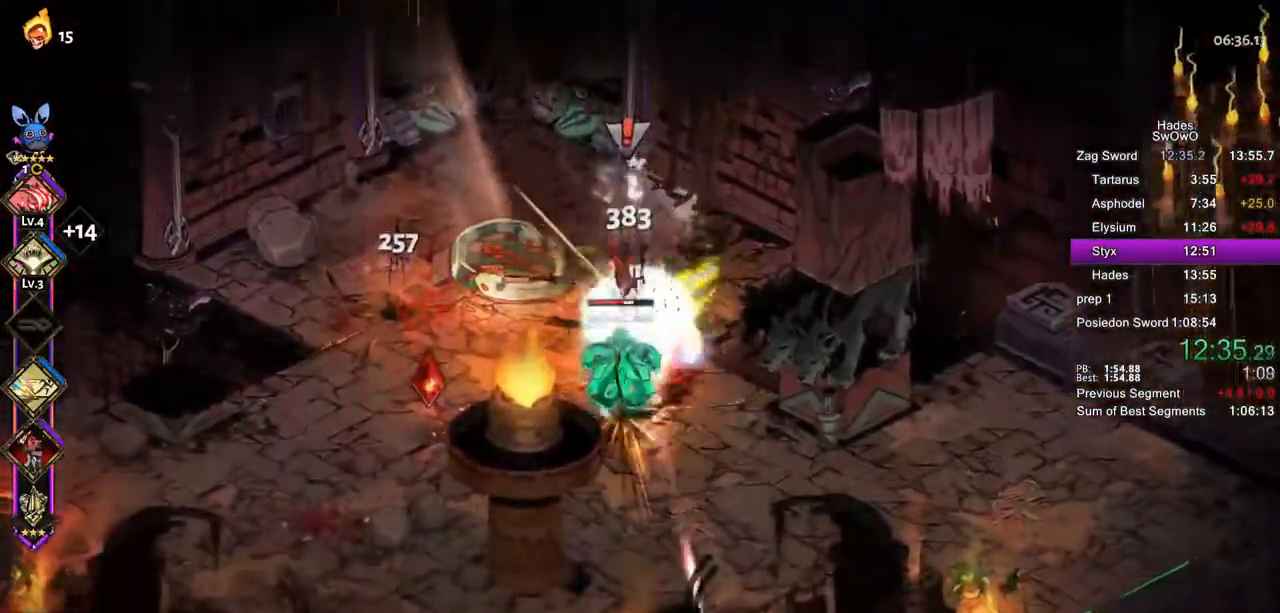
{"buttons": [], "left_stick": "right", "right_stick": "center", "button_events": [[84, "SQUARE", "up"], [100, "CROSS", "up"], [150, "CROSS", "down"], [167, "SQUARE", "down"], [284, "SQUARE", "up"], [367, "SQUARE", "down"], [451, "CROSS", "up"], [451, "SQUARE", "up"]]}
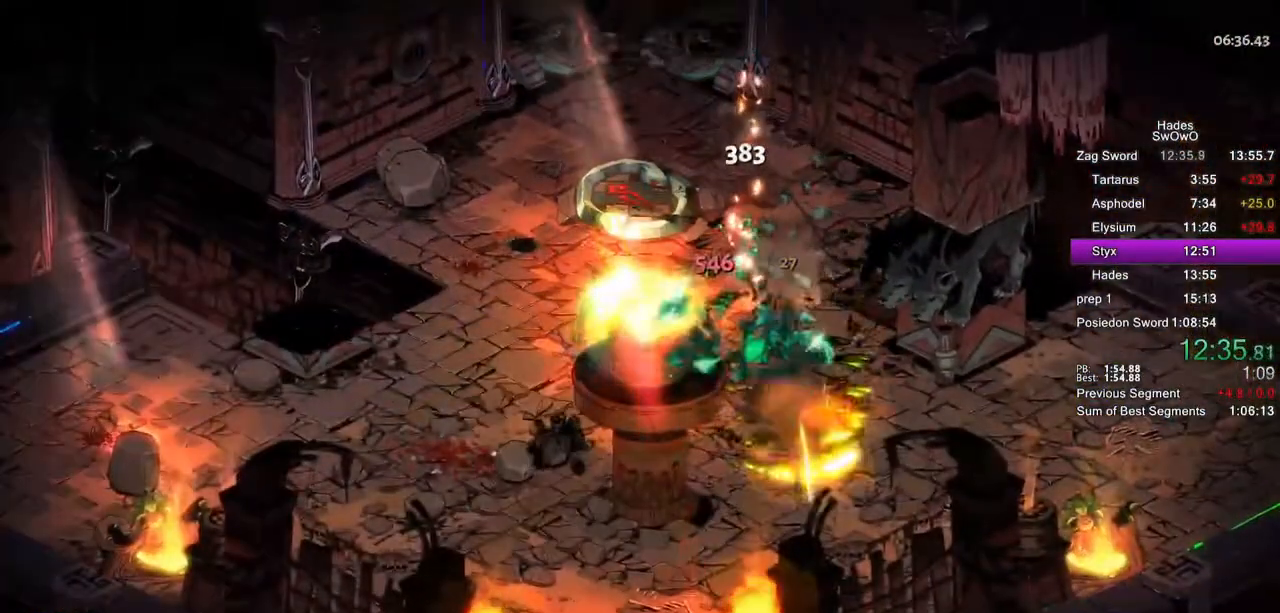
{"buttons": [], "left_stick": "up-right", "right_stick": "center", "button_events": []}
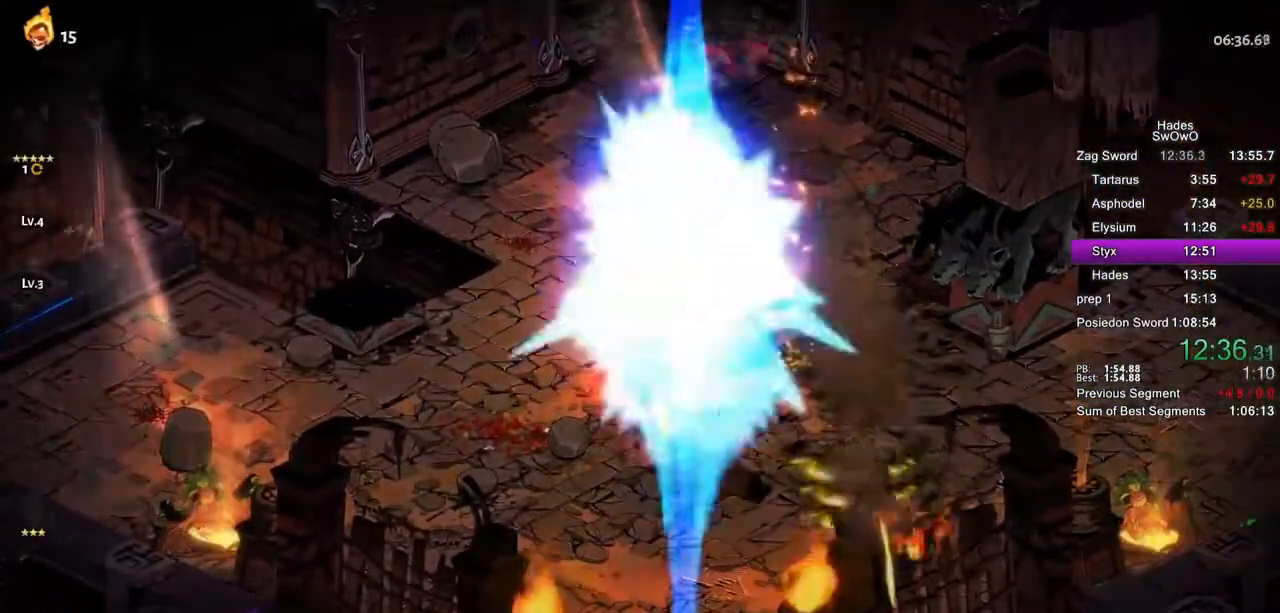
{"buttons": [], "left_stick": "center", "right_stick": "center", "button_events": []}
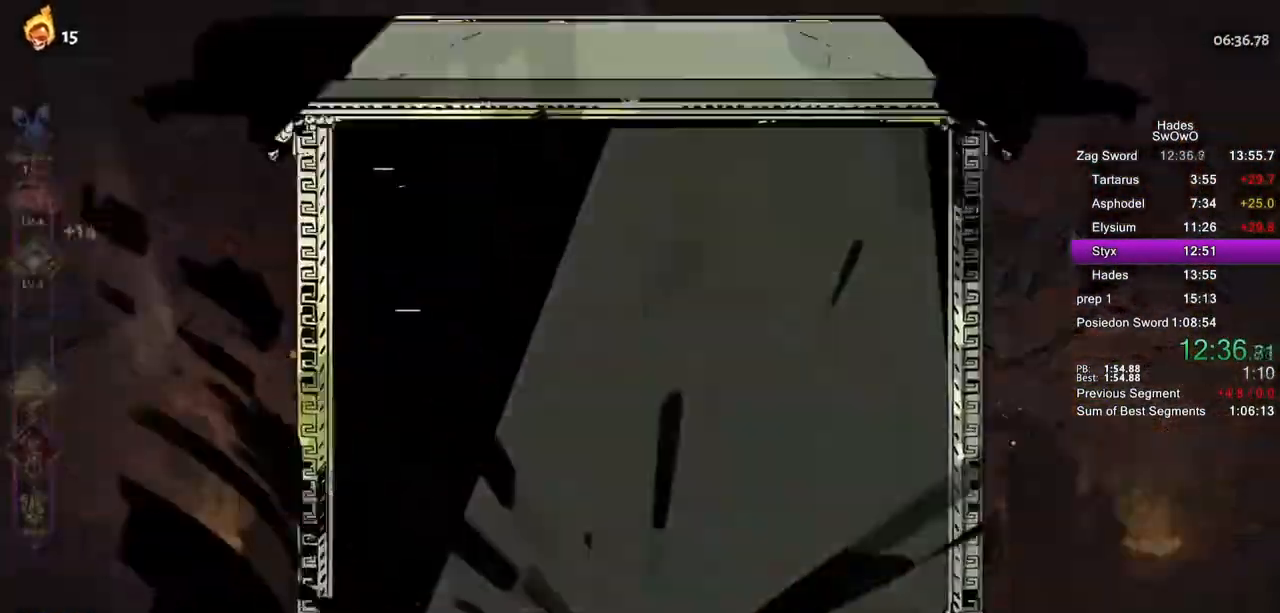
{"buttons": [], "left_stick": "center", "right_stick": "center", "button_events": [[383, "CROSS", "down"], [500, "CROSS", "up"]]}
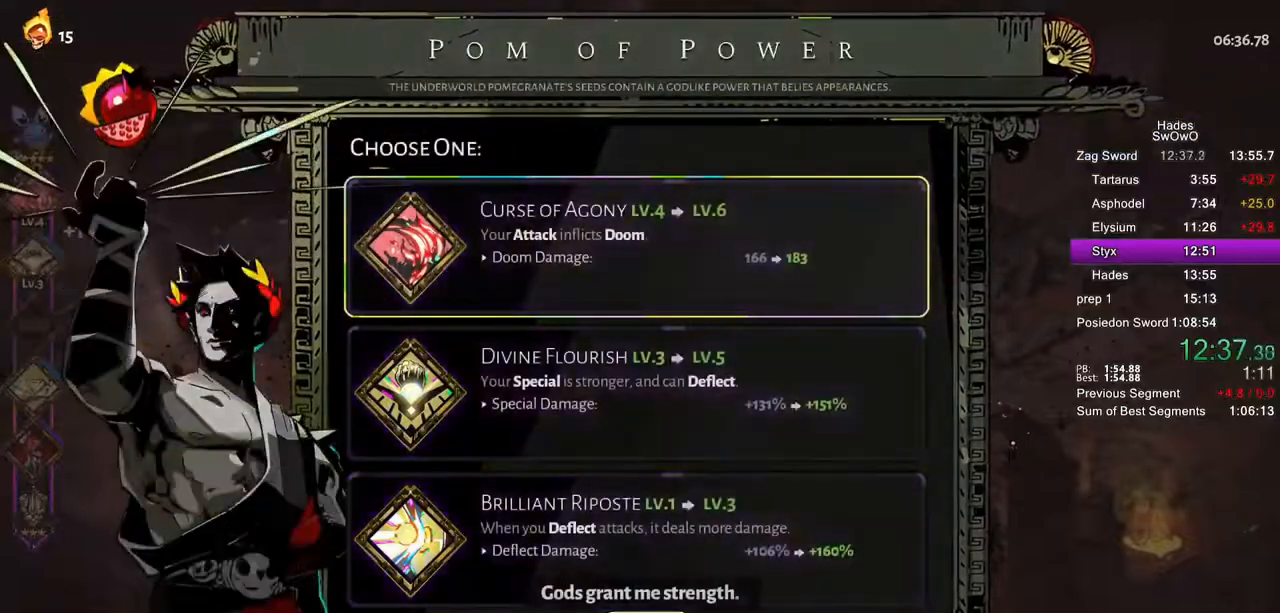
{"buttons": [], "left_stick": "center", "right_stick": "center", "button_events": [[67, "CROSS", "down"], [184, "CROSS", "up"], [250, "CROSS", "down"], [367, "CROSS", "up"]]}
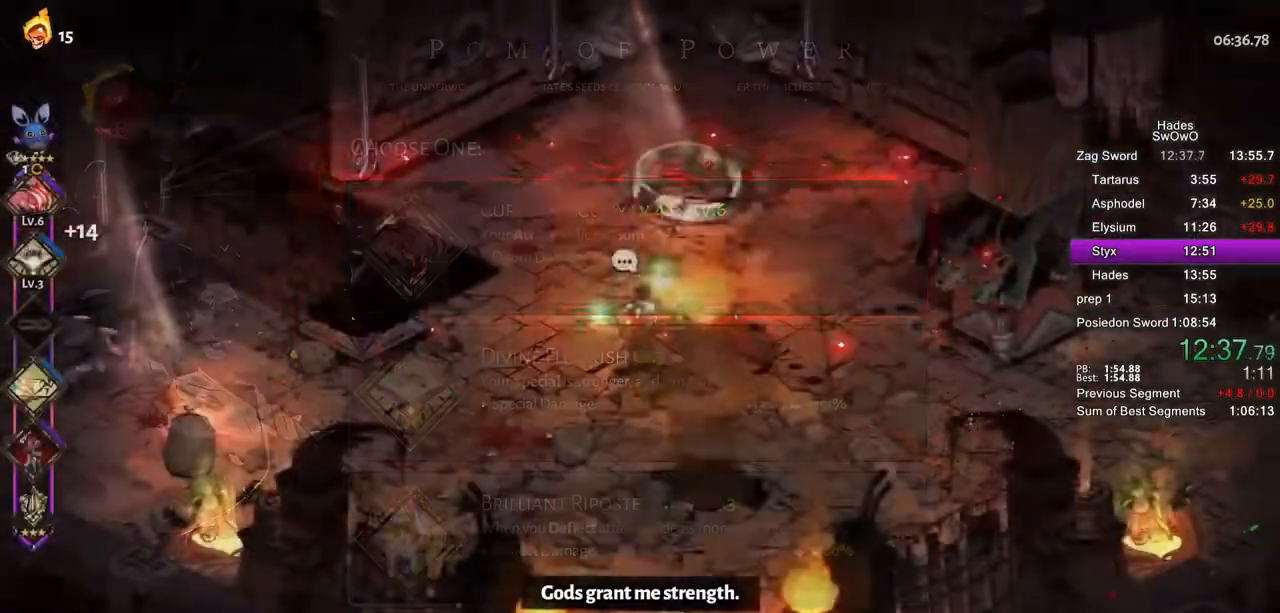
{"buttons": [], "left_stick": "center", "right_stick": "center", "button_events": []}
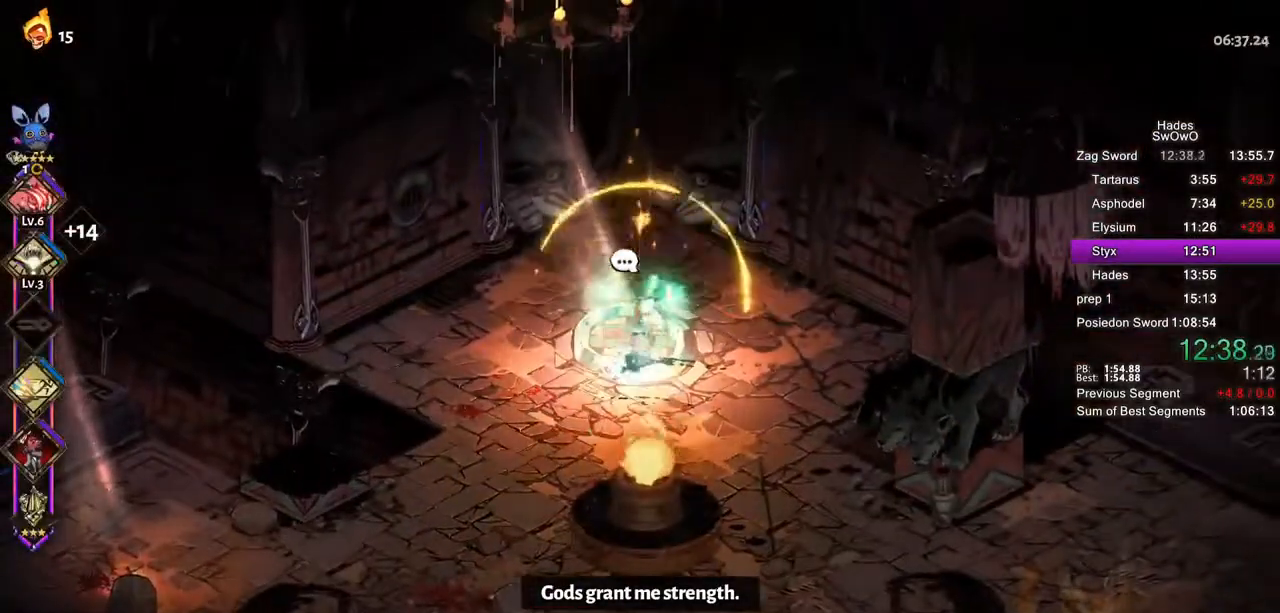
{"buttons": [], "left_stick": "center", "right_stick": "center", "button_events": []}
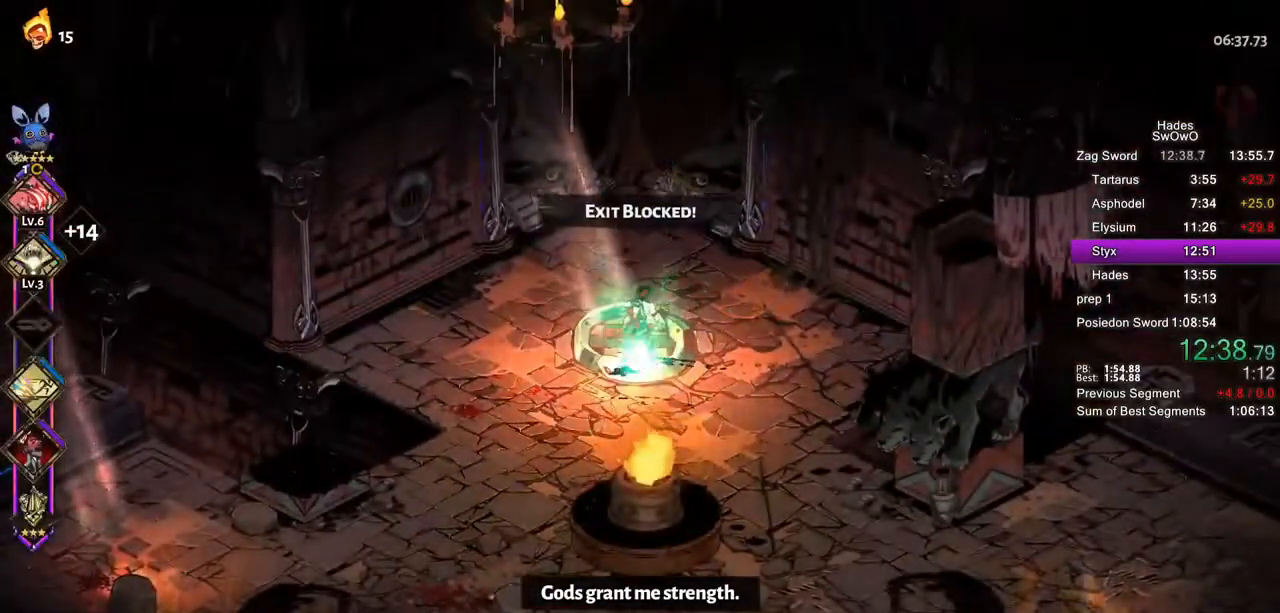
{"buttons": [], "left_stick": "center", "right_stick": "center", "button_events": []}
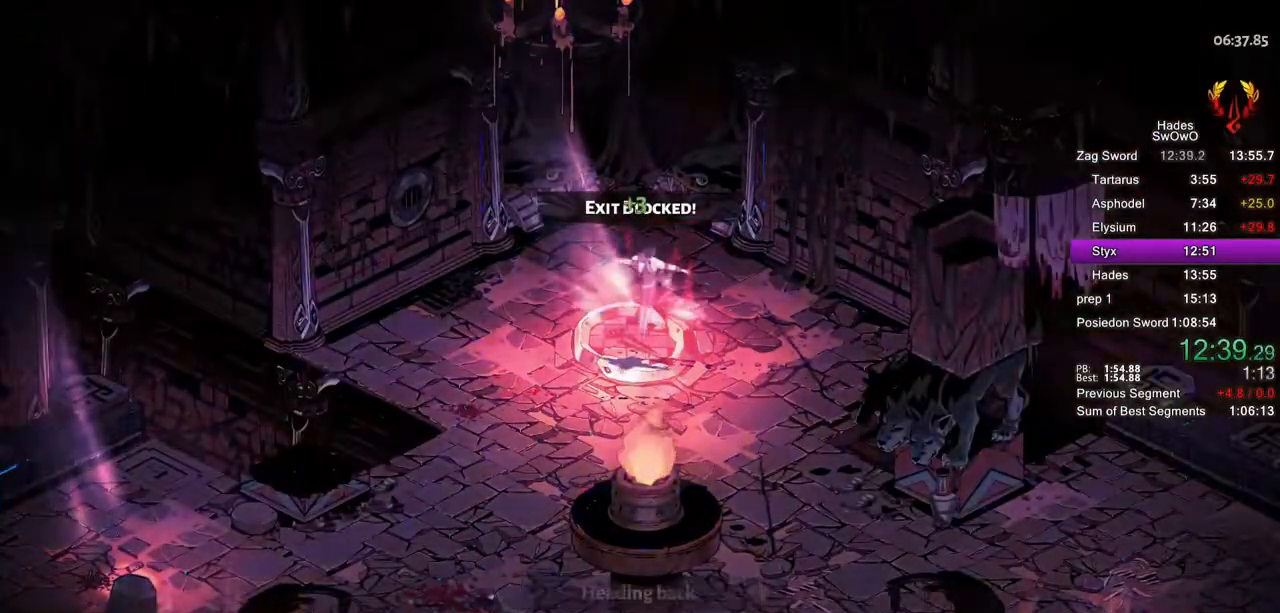
{"buttons": [], "left_stick": "center", "right_stick": "center", "button_events": [[367, "CROSS", "down"], [483, "CROSS", "up"]]}
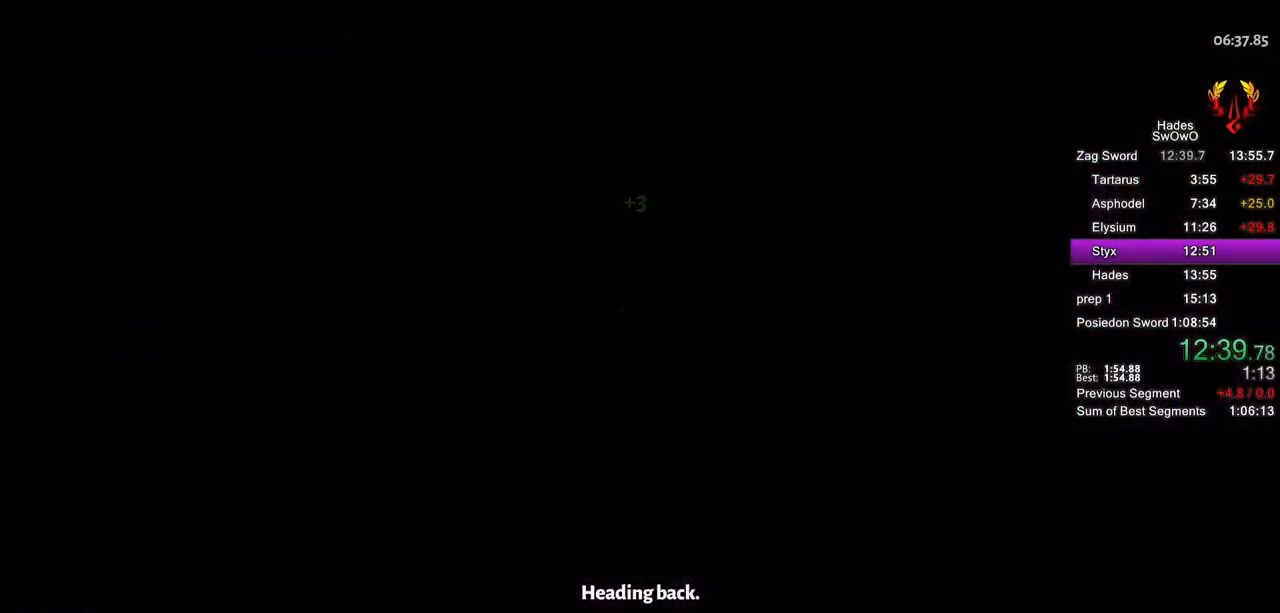
{"buttons": ["CROSS"], "left_stick": "center", "right_stick": "center", "button_events": [[67, "CROSS", "down"], [167, "CROSS", "up"], [250, "CROSS", "down"], [350, "CROSS", "up"], [450, "CROSS", "down"]]}
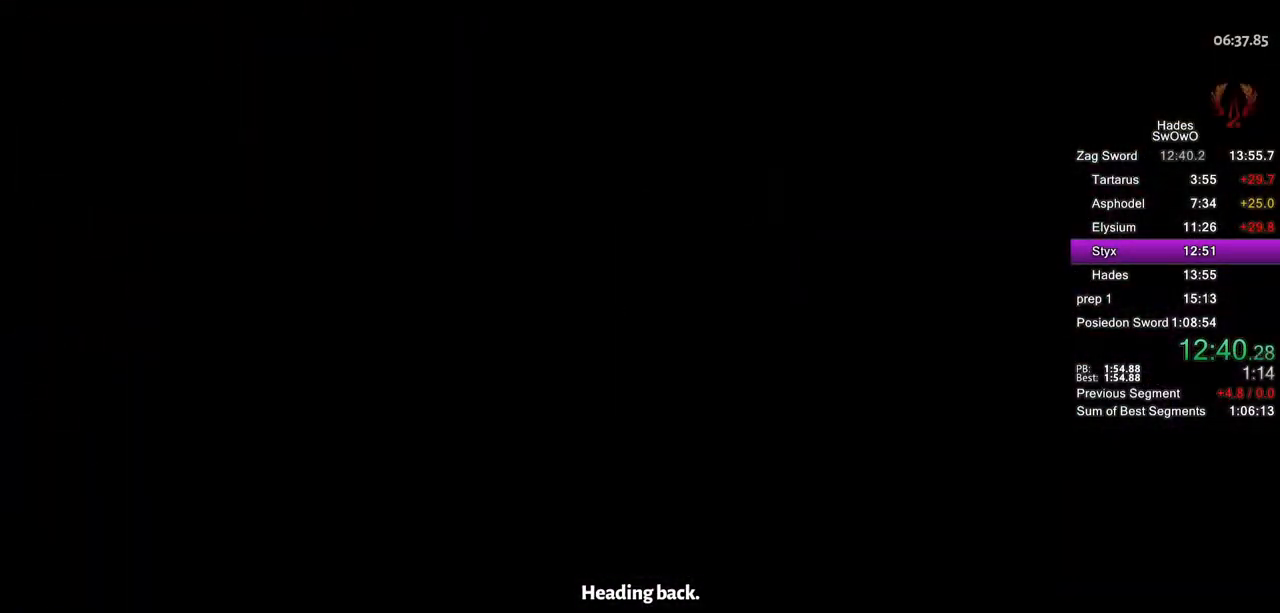
{"buttons": [], "left_stick": "center", "right_stick": "center", "button_events": [[50, "CROSS", "up"], [133, "CROSS", "down"], [266, "CROSS", "up"]]}
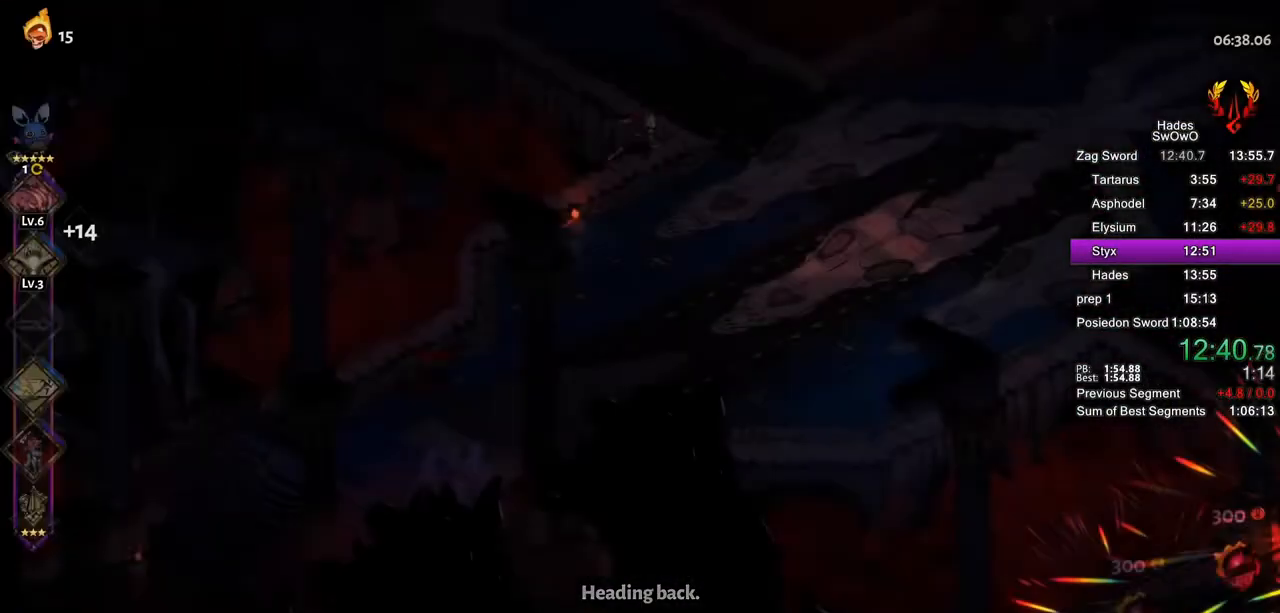
{"buttons": [], "left_stick": "up-left", "right_stick": "center", "button_events": [[184, "CROSS", "down"], [284, "CROSS", "up"], [367, "CROSS", "down"], [450, "CROSS", "up"]]}
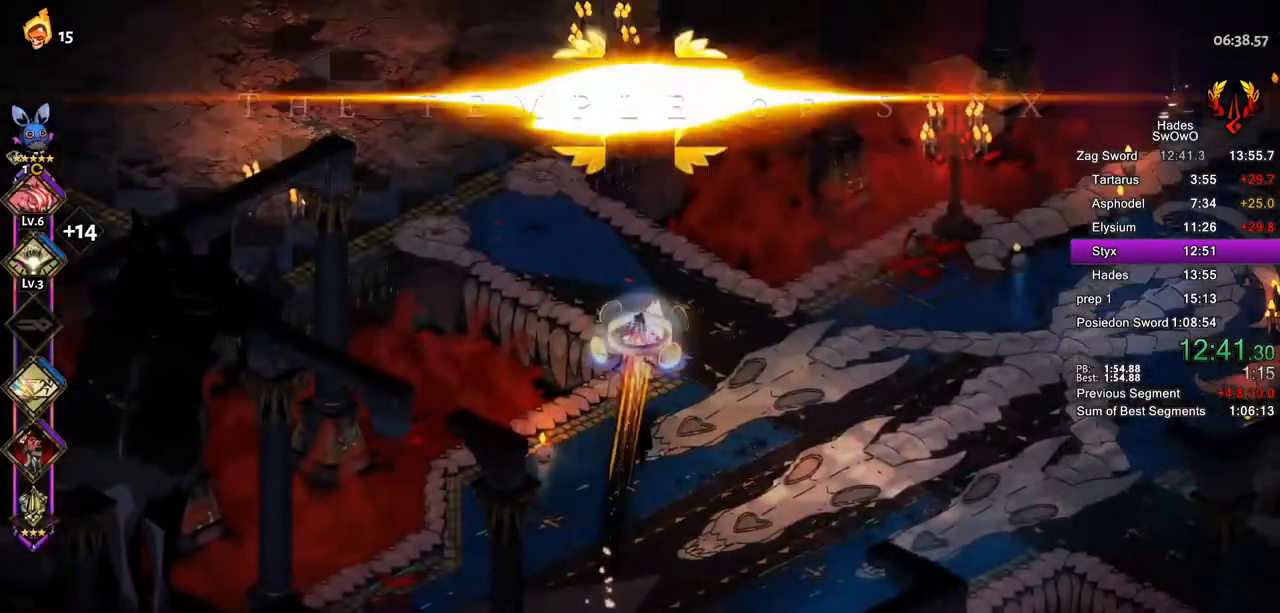
{"buttons": [], "left_stick": "up-left", "right_stick": "center", "button_events": [[17, "CROSS", "down"], [117, "CROSS", "up"], [201, "CROSS", "down"], [301, "CROSS", "up"], [368, "CROSS", "down"], [484, "CROSS", "up"]]}
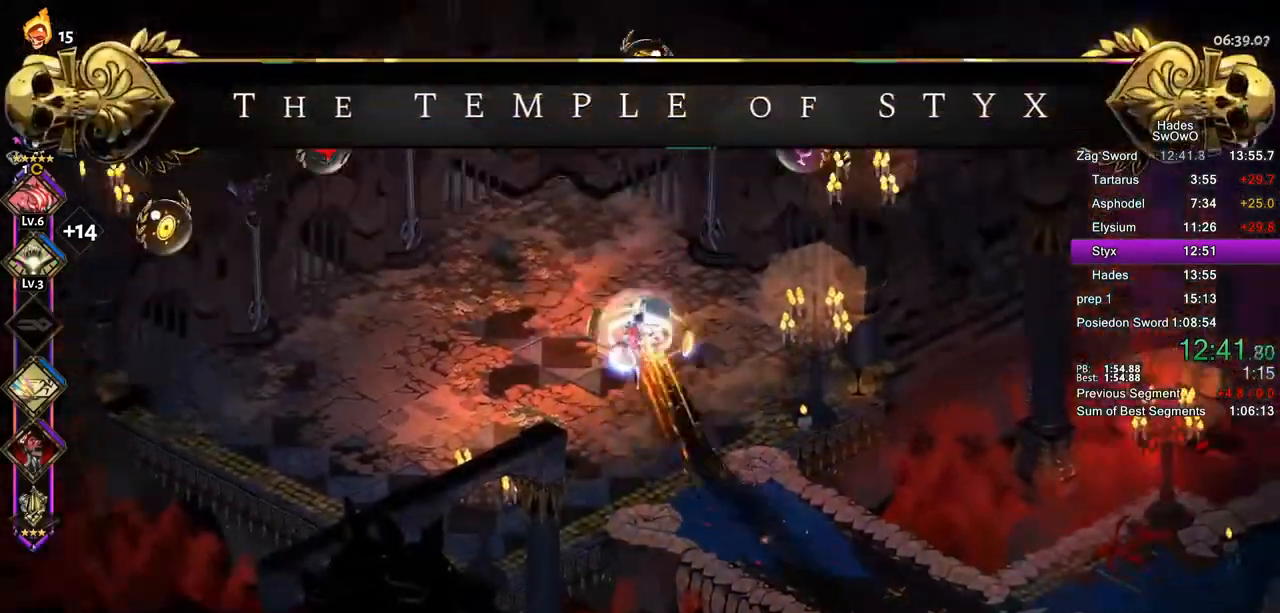
{"buttons": [], "left_stick": "center", "right_stick": "center", "button_events": []}
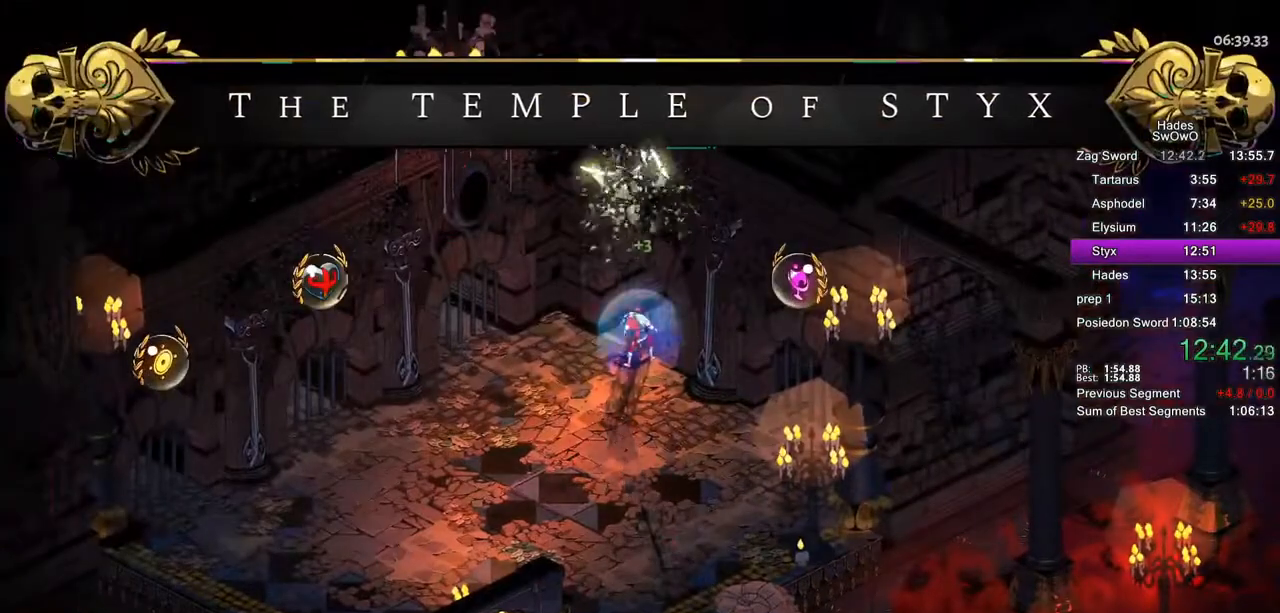
{"buttons": ["CROSS"], "left_stick": "center", "right_stick": "center", "button_events": [[383, "CROSS", "down"]]}
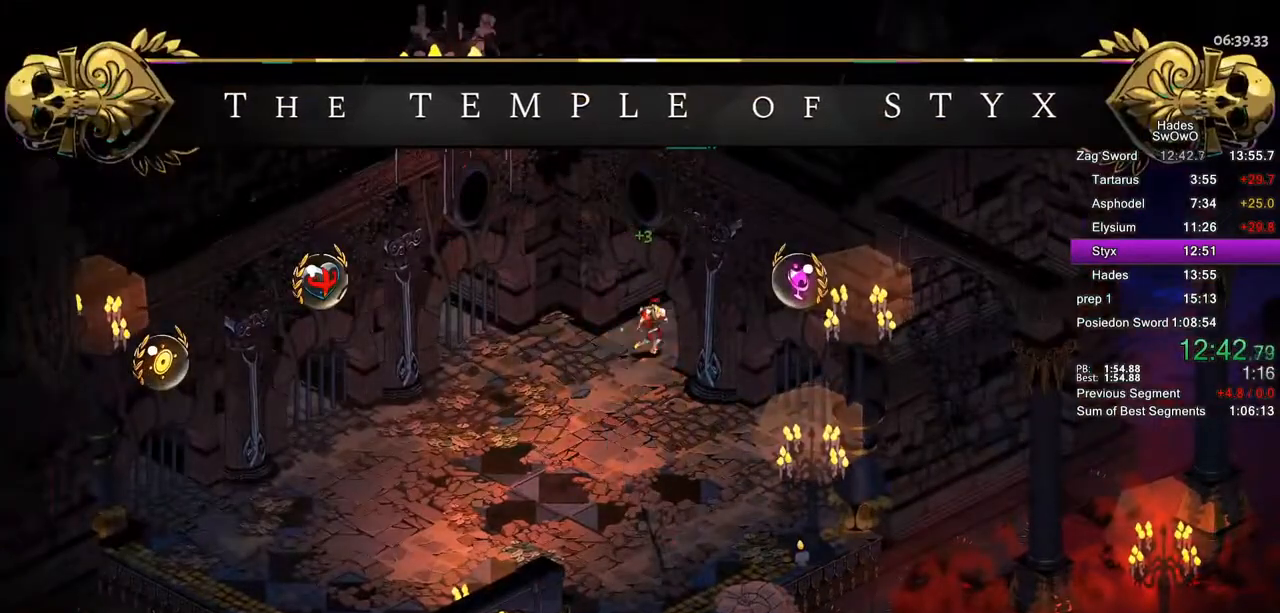
{"buttons": ["CROSS"], "left_stick": "center", "right_stick": "center", "button_events": [[17, "CROSS", "up"], [67, "CROSS", "down"], [184, "CROSS", "up"], [267, "CROSS", "down"], [400, "CROSS", "up"], [467, "CROSS", "down"]]}
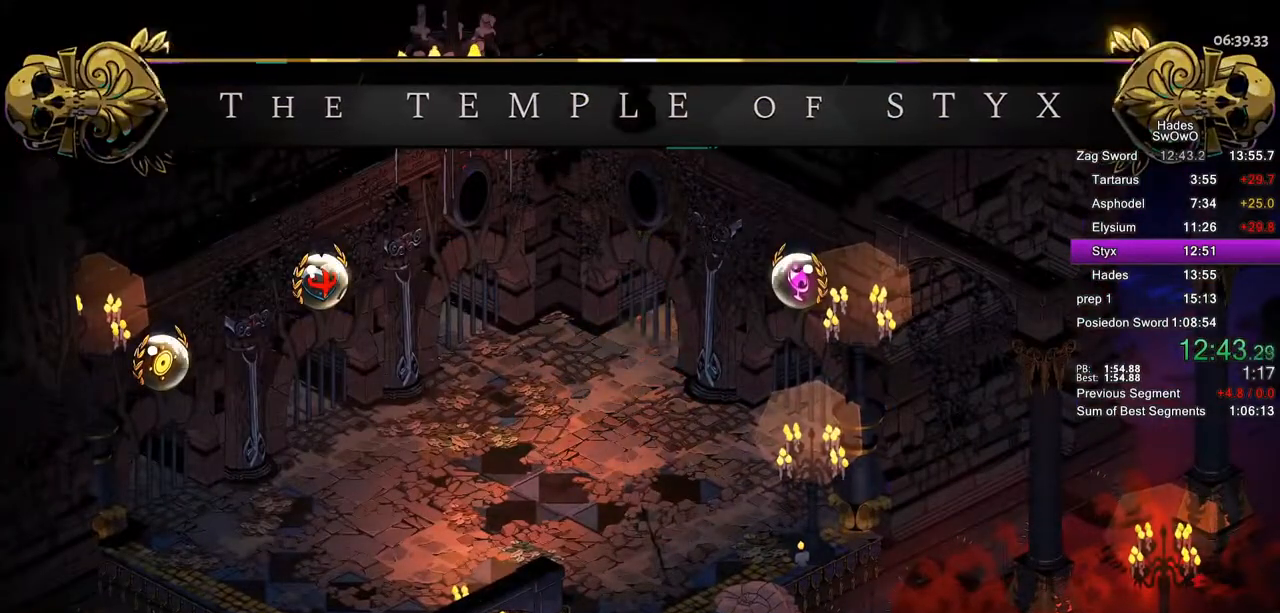
{"buttons": [], "left_stick": "center", "right_stick": "center", "button_events": [[101, "CROSS", "up"], [167, "CROSS", "down"], [301, "CROSS", "up"], [368, "CROSS", "down"], [484, "CROSS", "up"]]}
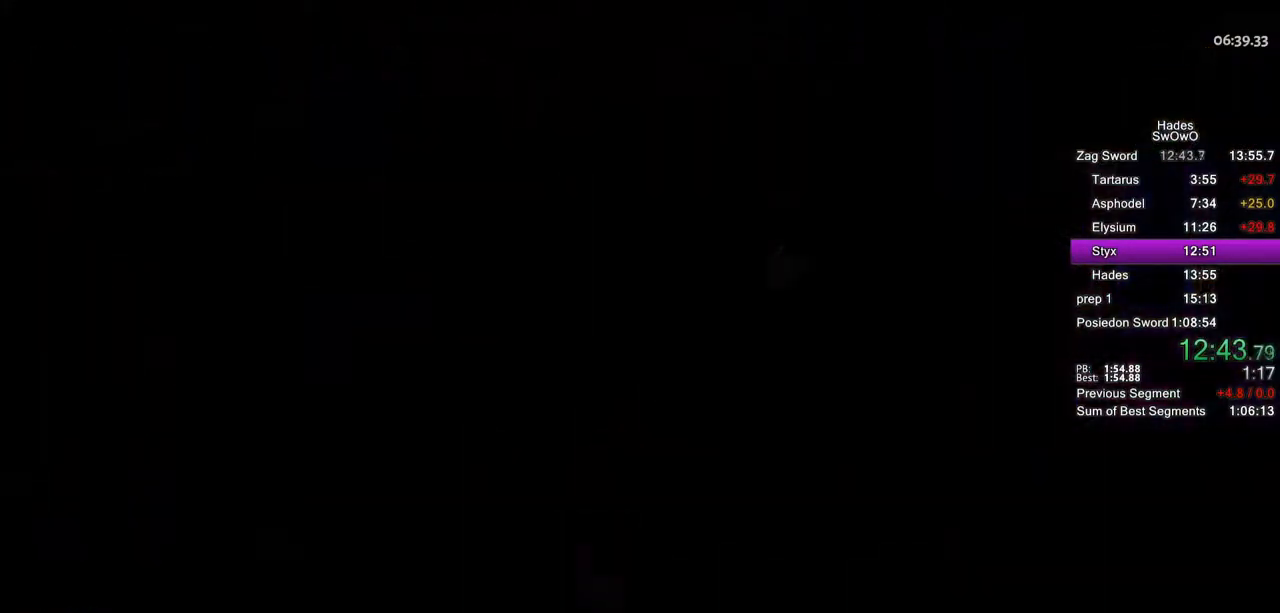
{"buttons": [], "left_stick": "center", "right_stick": "center", "button_events": [[67, "CROSS", "down"], [200, "CROSS", "up"], [284, "CROSS", "down"], [417, "CROSS", "up"]]}
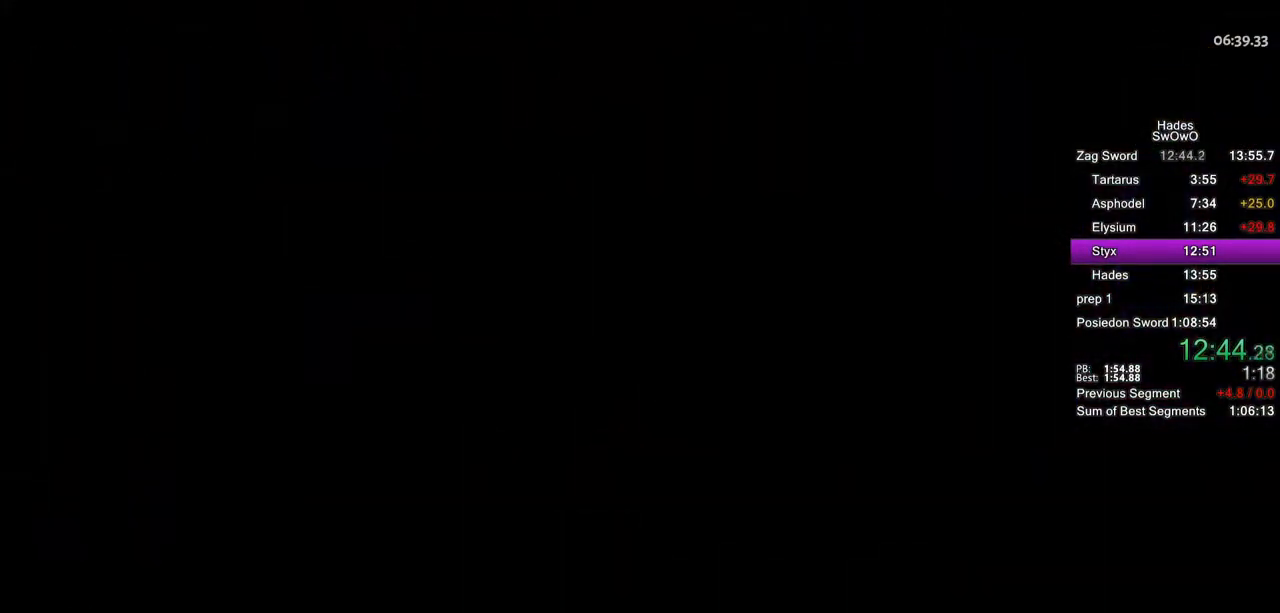
{"buttons": [], "left_stick": "up-right", "right_stick": "center", "button_events": []}
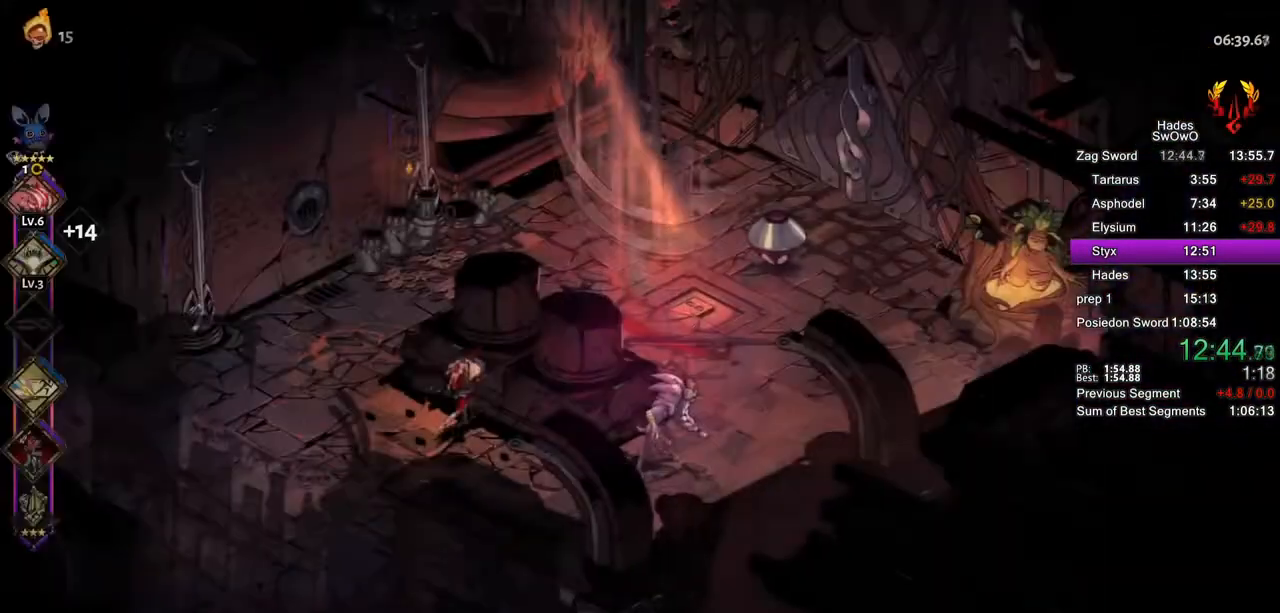
{"buttons": ["CROSS", "SQUARE"], "left_stick": "up-right", "right_stick": "center", "button_events": [[117, "CROSS", "down"], [150, "SQUARE", "down"], [300, "CROSS", "up"], [300, "SQUARE", "up"], [367, "CROSS", "down"], [367, "SQUARE", "down"]]}
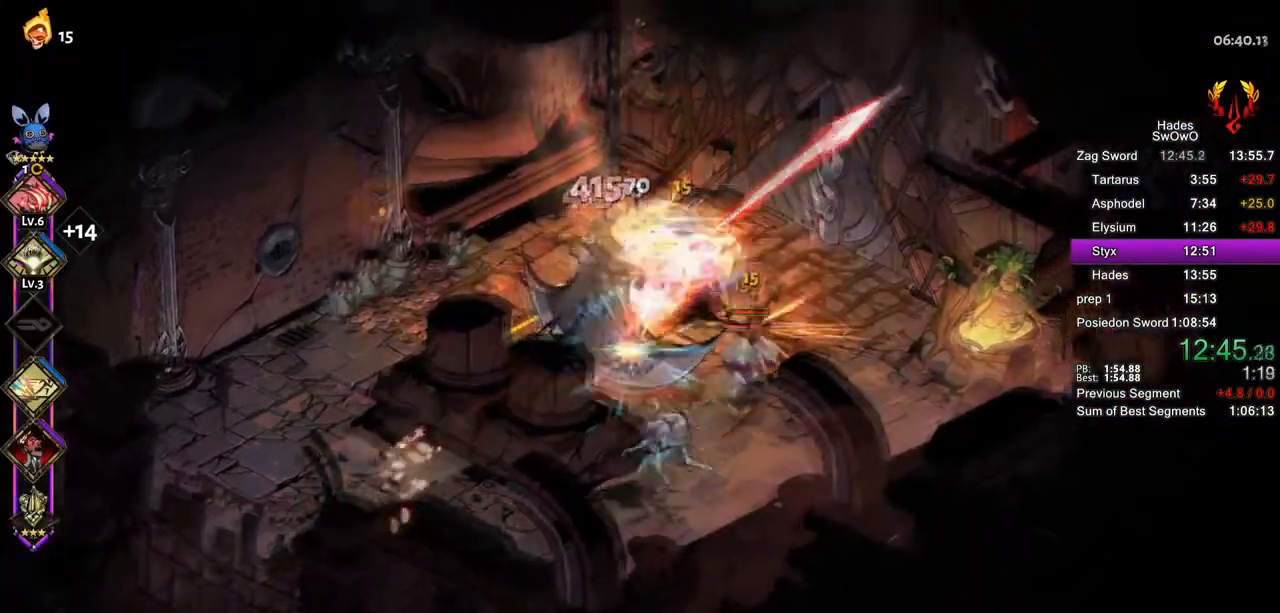
{"buttons": ["CROSS", "SQUARE"], "left_stick": "left", "right_stick": "center", "button_events": [[16, "CROSS", "up"], [16, "SQUARE", "up"], [83, "CROSS", "down"], [83, "SQUARE", "down"], [216, "SQUARE", "up"], [283, "SQUARE", "down"], [417, "SQUARE", "up"], [467, "SQUARE", "down"]]}
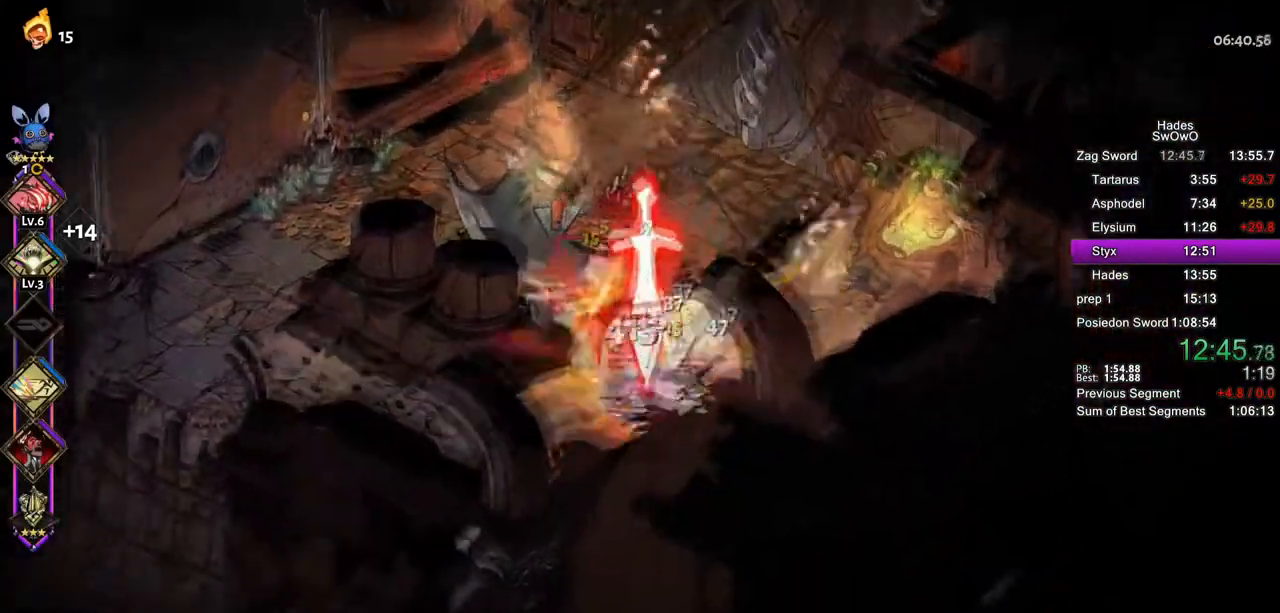
{"buttons": ["TRIANGLE"], "left_stick": "right", "right_stick": "center", "button_events": [[100, "CROSS", "up"], [100, "SQUARE", "up"], [200, "TRIANGLE", "down"], [300, "TRIANGLE", "up"], [367, "TRIANGLE", "down"]]}
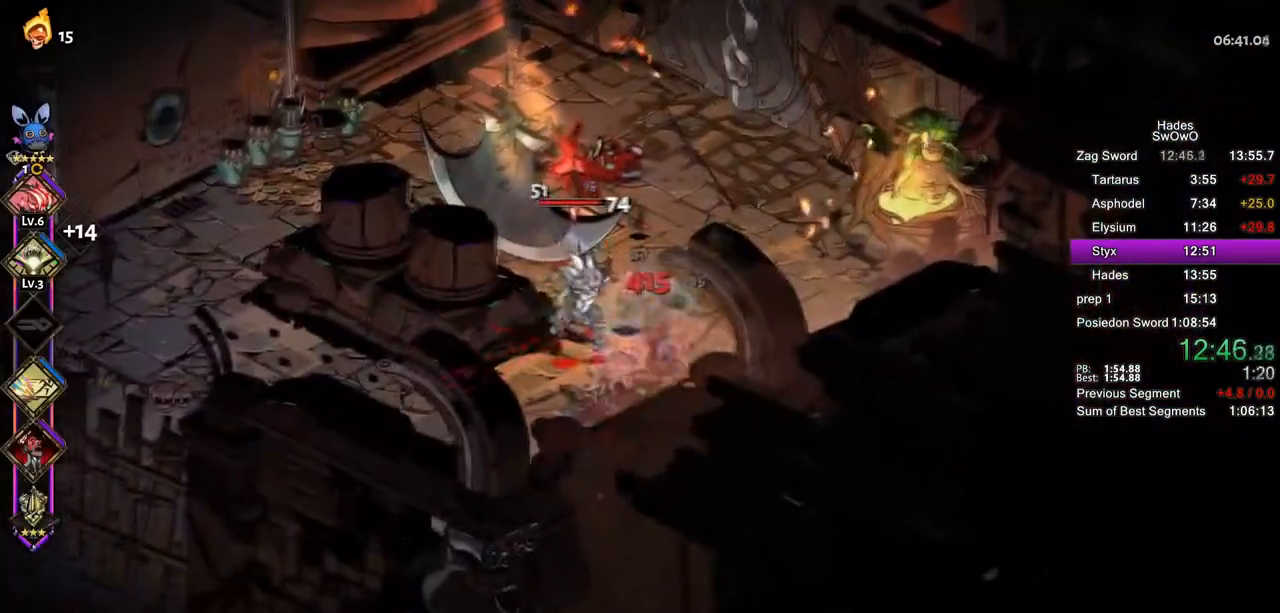
{"buttons": ["CROSS", "SQUARE"], "left_stick": "right", "right_stick": "center", "button_events": [[33, "TRIANGLE", "up"], [216, "CROSS", "down"], [233, "SQUARE", "down"], [383, "SQUARE", "up"], [400, "CROSS", "up"], [450, "CROSS", "down"], [467, "SQUARE", "down"]]}
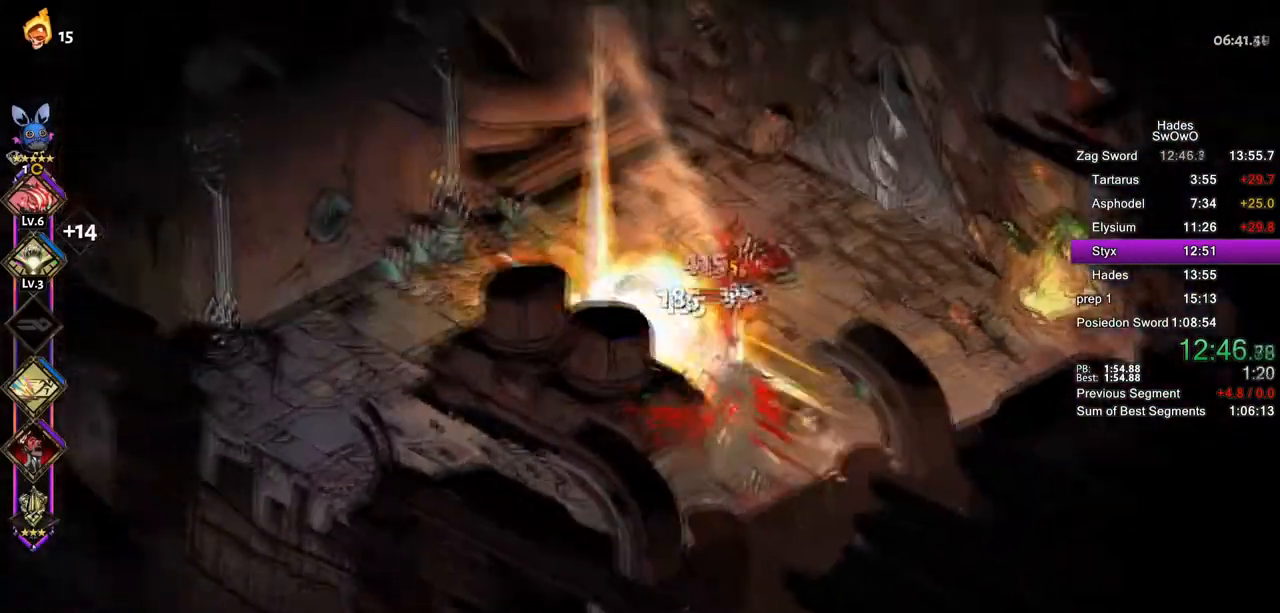
{"buttons": ["CROSS", "SQUARE"], "left_stick": "down-right", "right_stick": "center", "button_events": [[100, "CROSS", "up"], [100, "SQUARE", "up"], [167, "CROSS", "down"], [167, "SQUARE", "down"], [317, "CROSS", "up"], [317, "SQUARE", "up"], [367, "CROSS", "down"], [384, "SQUARE", "down"]]}
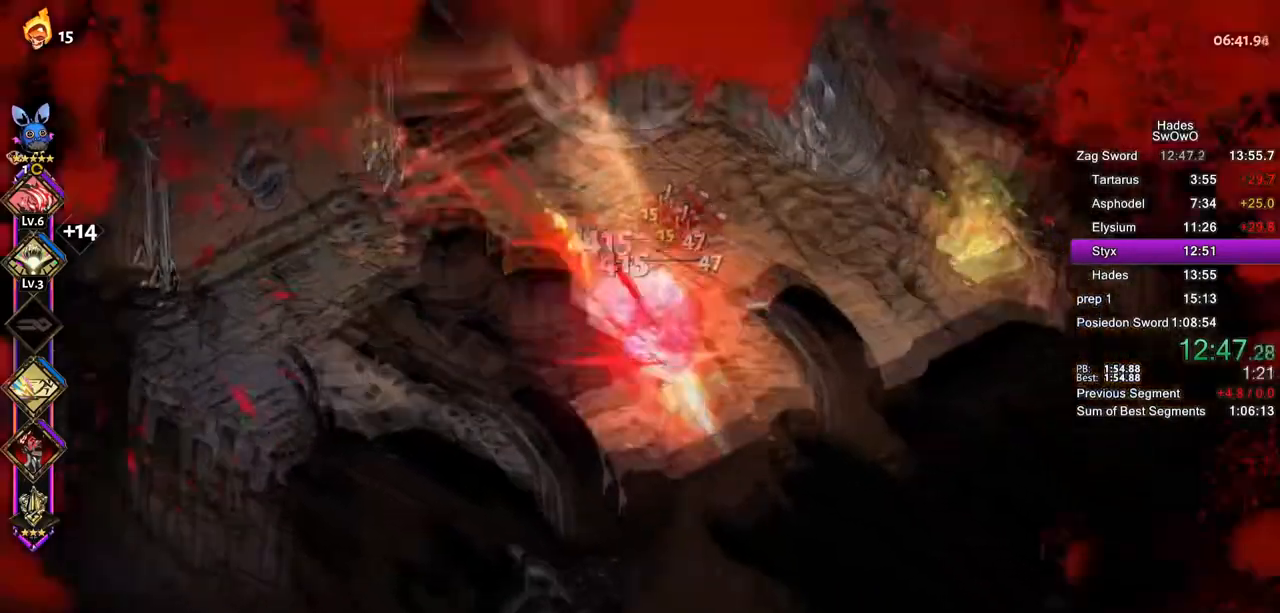
{"buttons": [], "left_stick": "up", "right_stick": "center", "button_events": [[17, "SQUARE", "up"], [84, "SQUARE", "down"], [201, "SQUARE", "up"], [217, "CROSS", "up"]]}
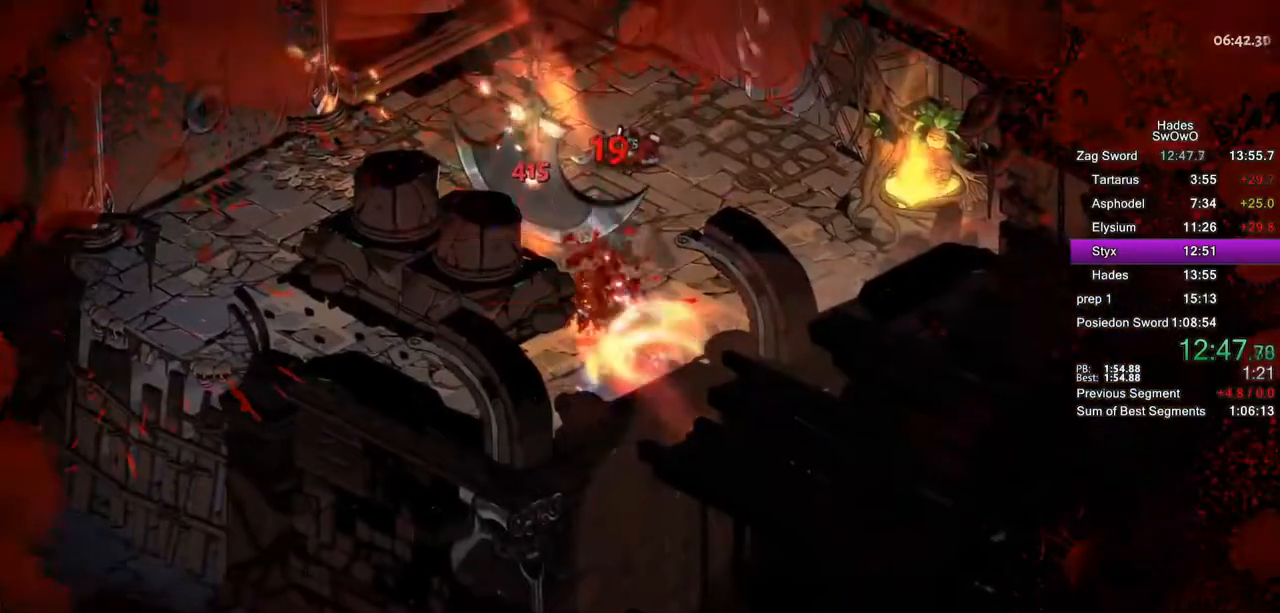
{"buttons": [], "left_stick": "up", "right_stick": "center", "button_events": []}